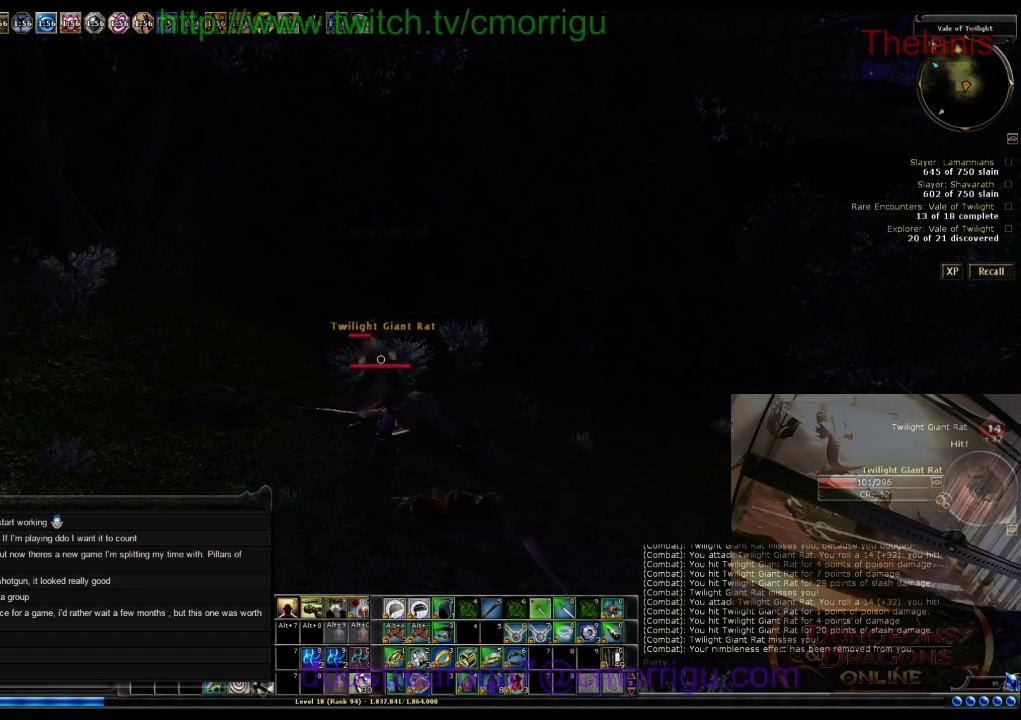
Gameplay with keyboard; each line is a JSON object with the keys held at the frame after it. "events" lists presses ("down") and releases ("up") of ".", "/", "0", "1", "2", "3", "4", "5", "6", "7", "8", "9", "a", "b", "backslash", "backspace", "c", "caps_lock", "comma", "ctrl_l", "ctrl_r", "d", "e", "equals", "escape", "f", "f1", "f10", "f11", "f12", "f2", "f3", "f4", "f5", "f6", "f7", "f8", "f9", "g", "h", "i", "j", "k", "l", "lbracket", "m", "minus", "n", "o", "p", "q", "quote", "r", "rbracket", "return", "s", "semicolon", "shift_l", "shift_r", "space", "t", "tab", "tilde", "u", "v", "w", "x", "y" and "z" between this image and that frame as [ms after this image, input, new state], when the widget could be followed in between. No other keys are recorded. Mouse input is not recorded.
{"keys": ["w"], "events": [[367, "w", "down"]]}
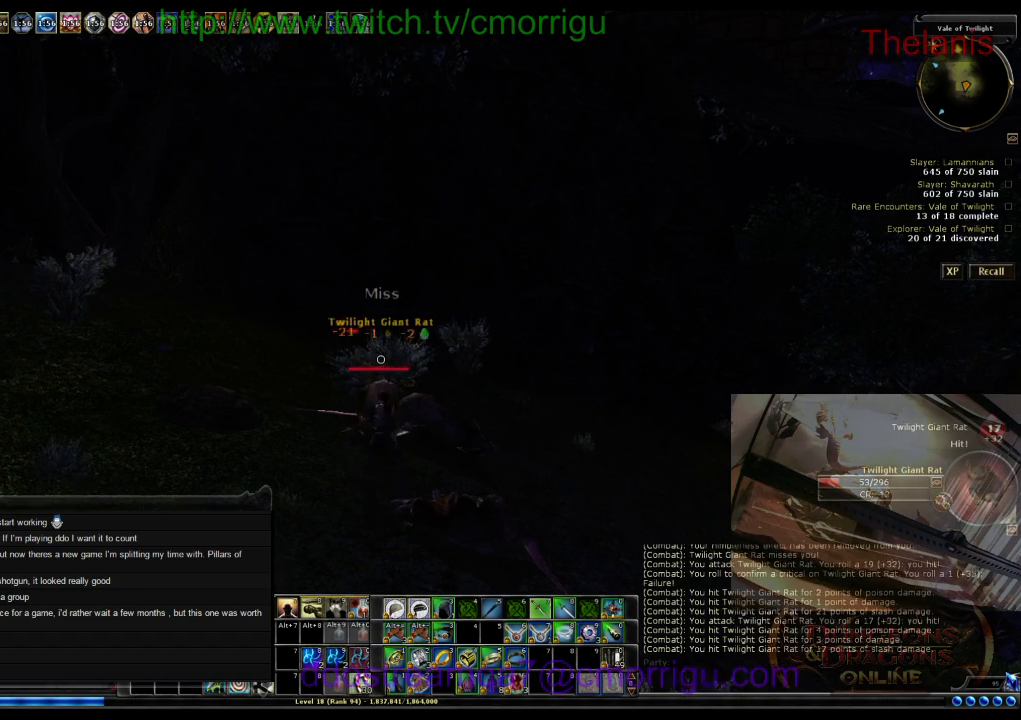
{"keys": [], "events": [[34, "d", "down"], [167, "w", "up"], [200, "d", "up"]]}
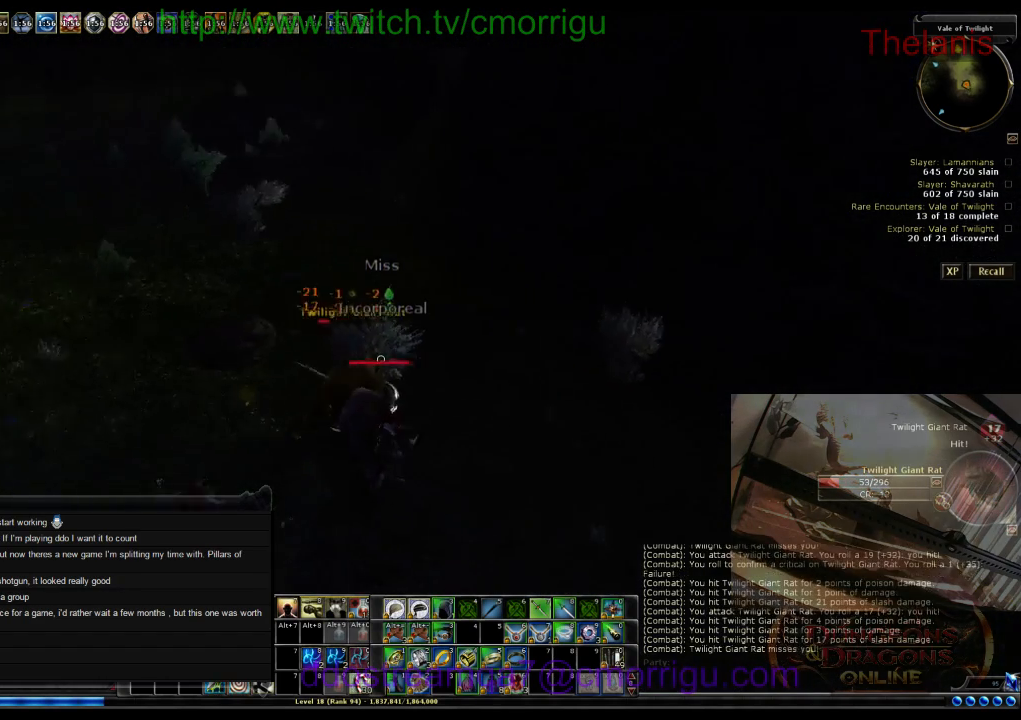
{"keys": [], "events": []}
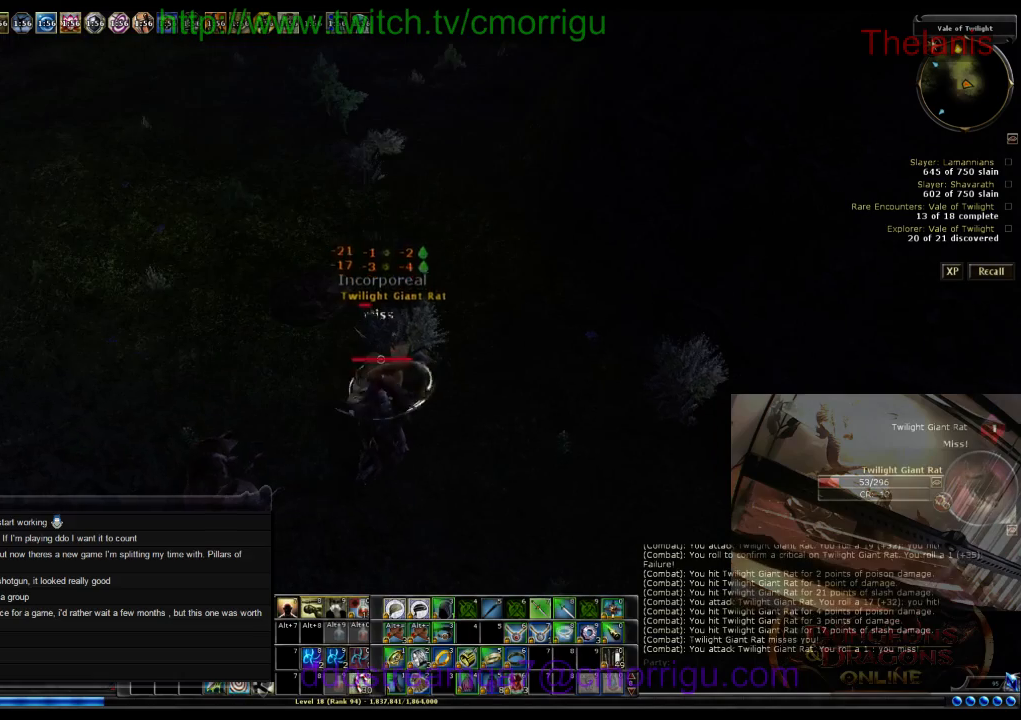
{"keys": [], "events": []}
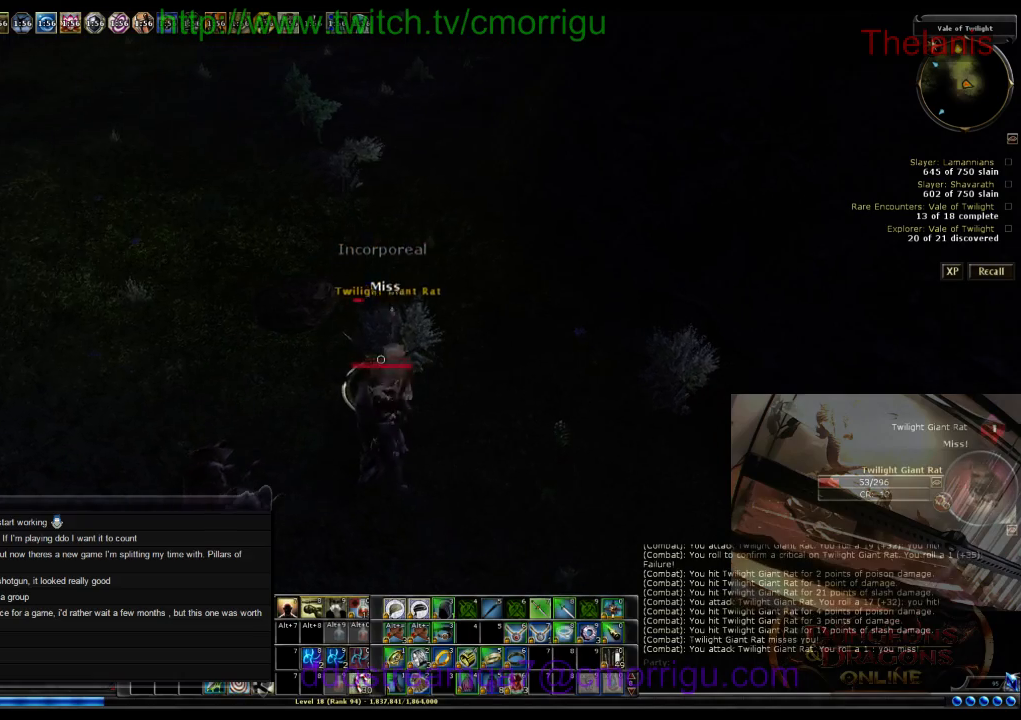
{"keys": [], "events": []}
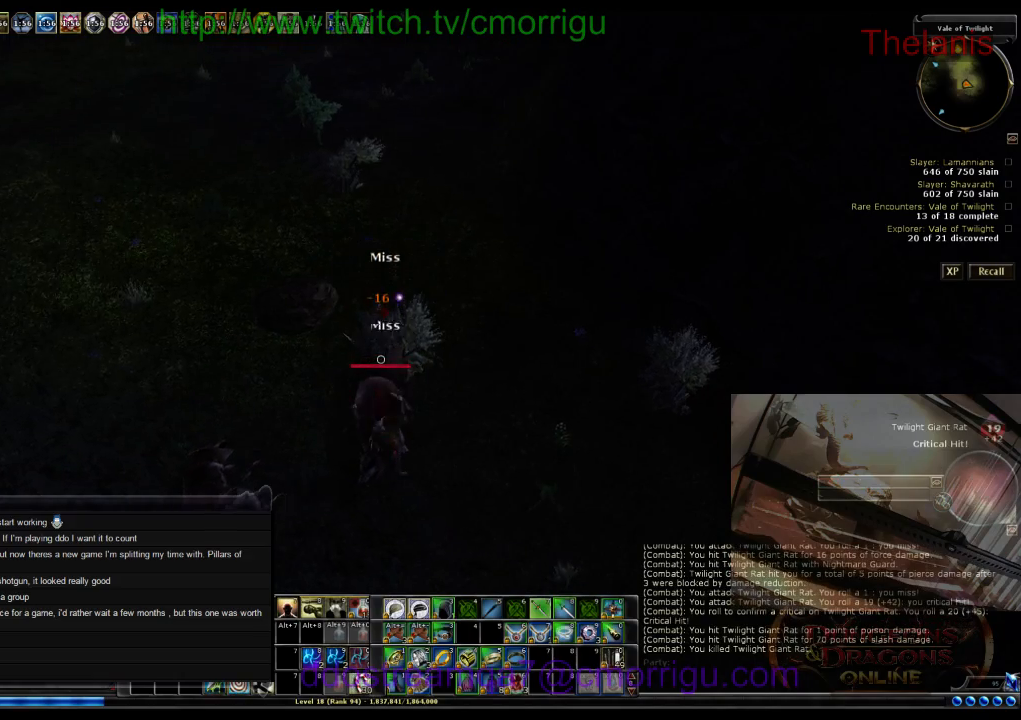
{"keys": ["w"], "events": [[400, "w", "down"]]}
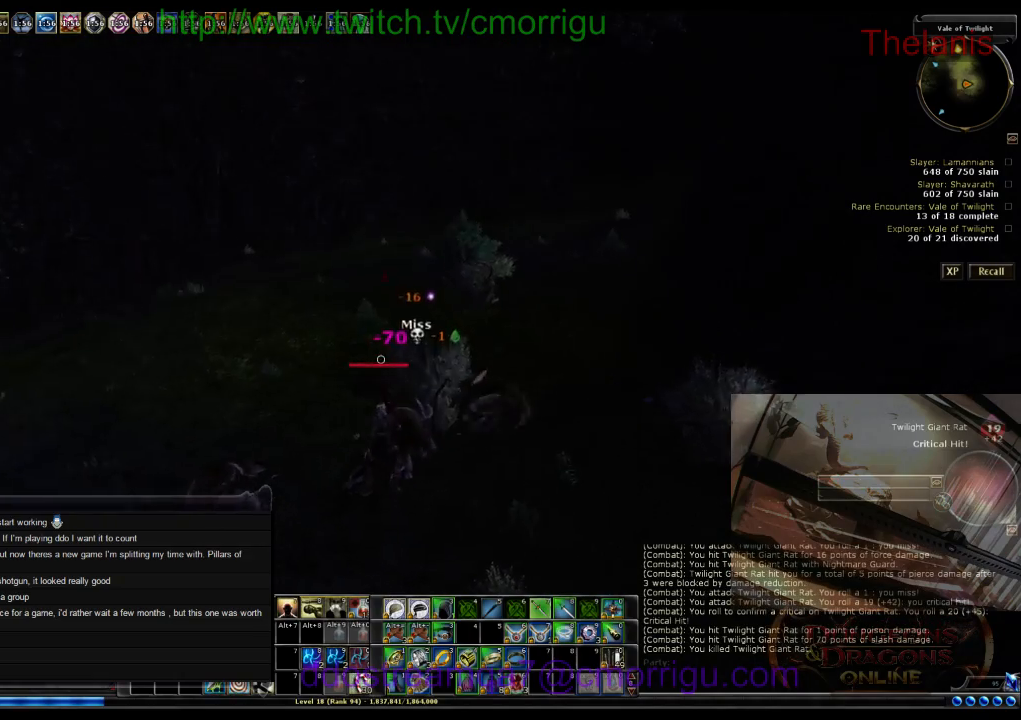
{"keys": ["a", "w"], "events": [[334, "a", "down"]]}
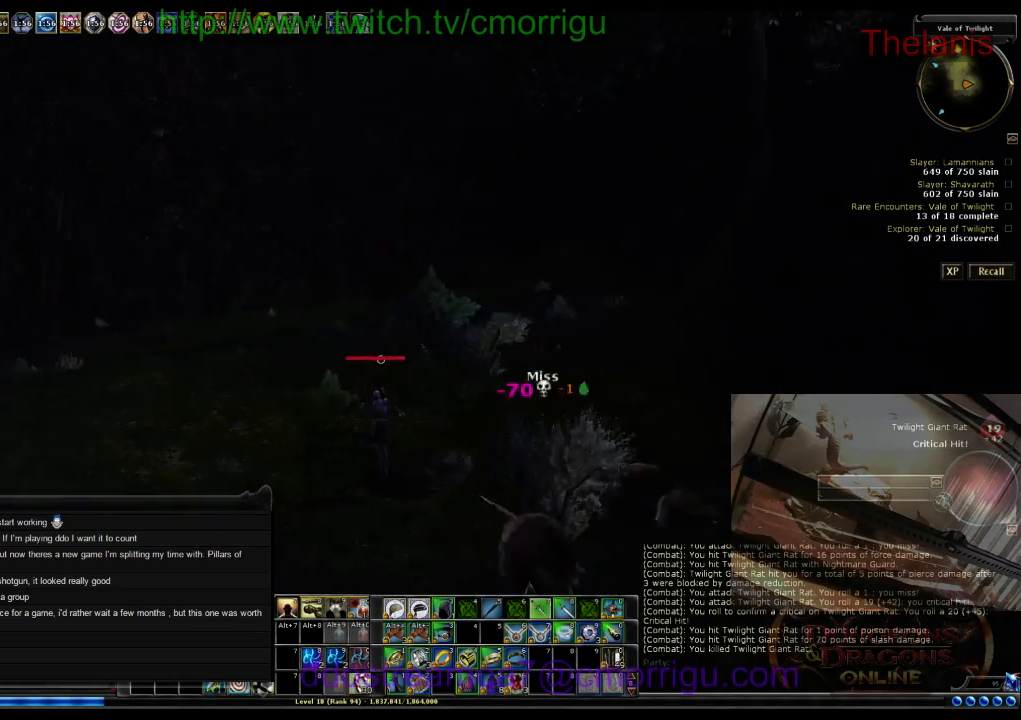
{"keys": ["a", "w"], "events": []}
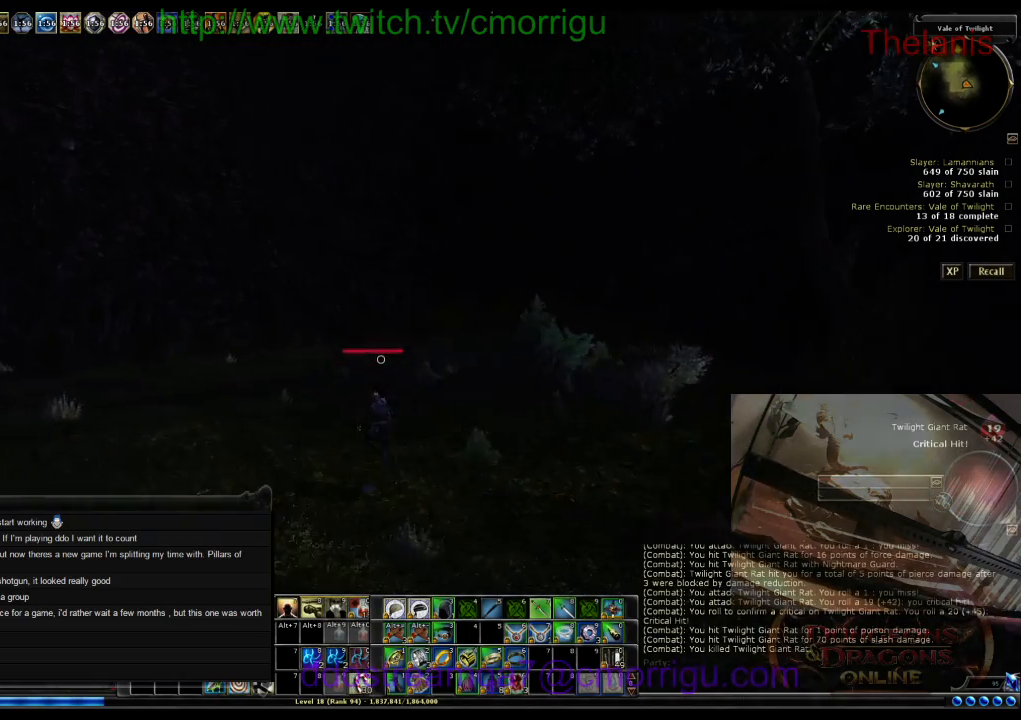
{"keys": ["w"], "events": [[67, "a", "up"]]}
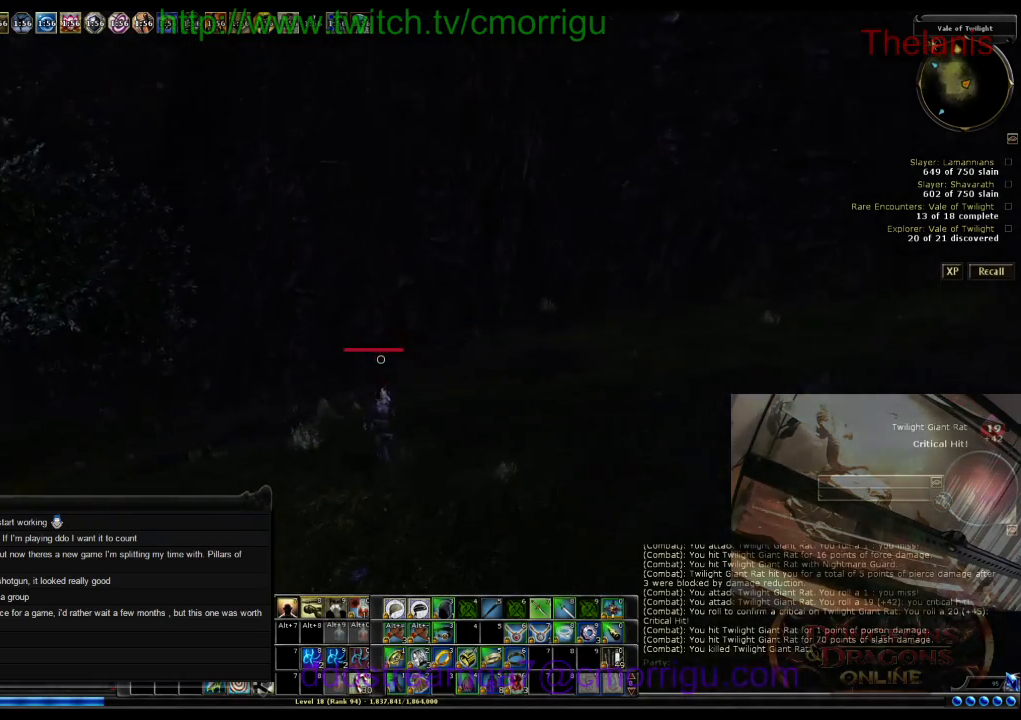
{"keys": ["w"], "events": []}
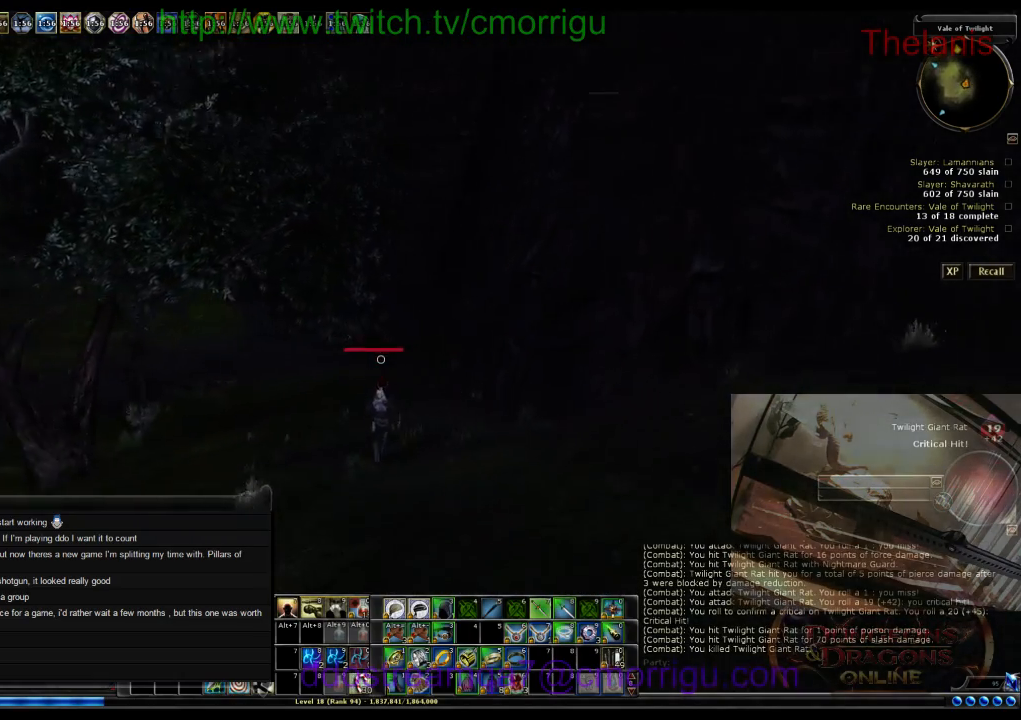
{"keys": ["w"], "events": []}
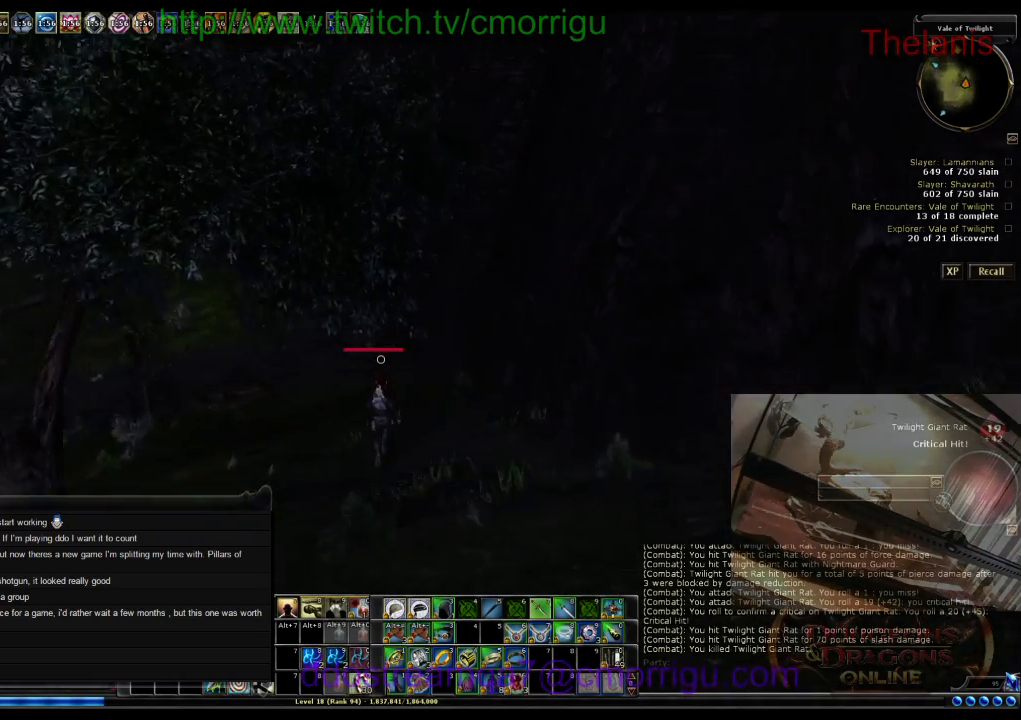
{"keys": ["w"], "events": []}
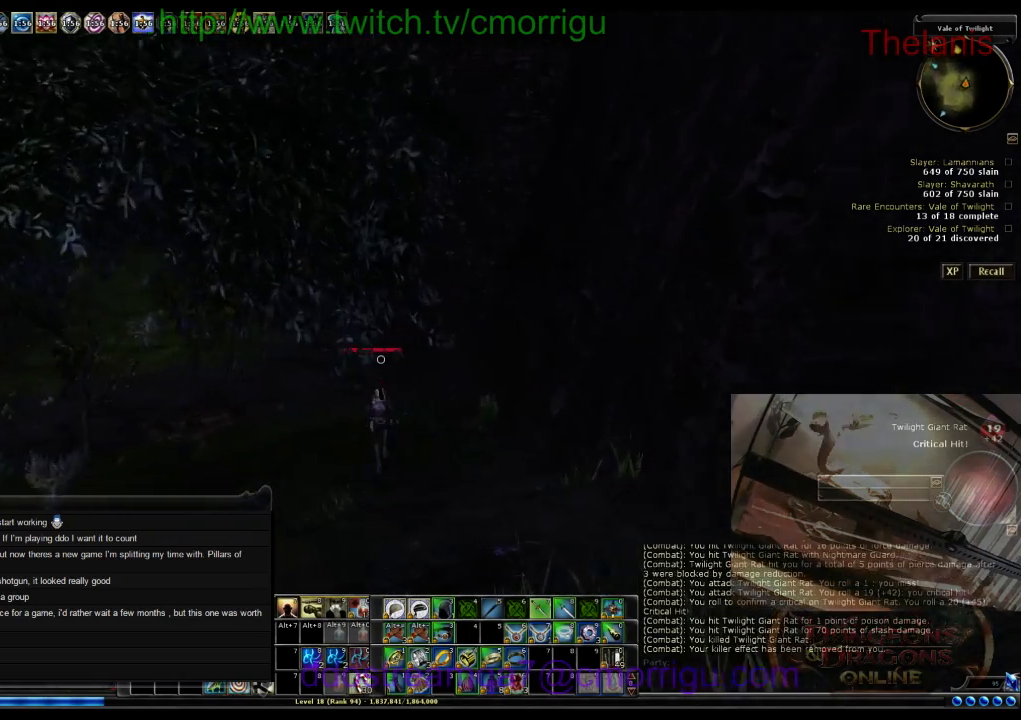
{"keys": ["w"], "events": []}
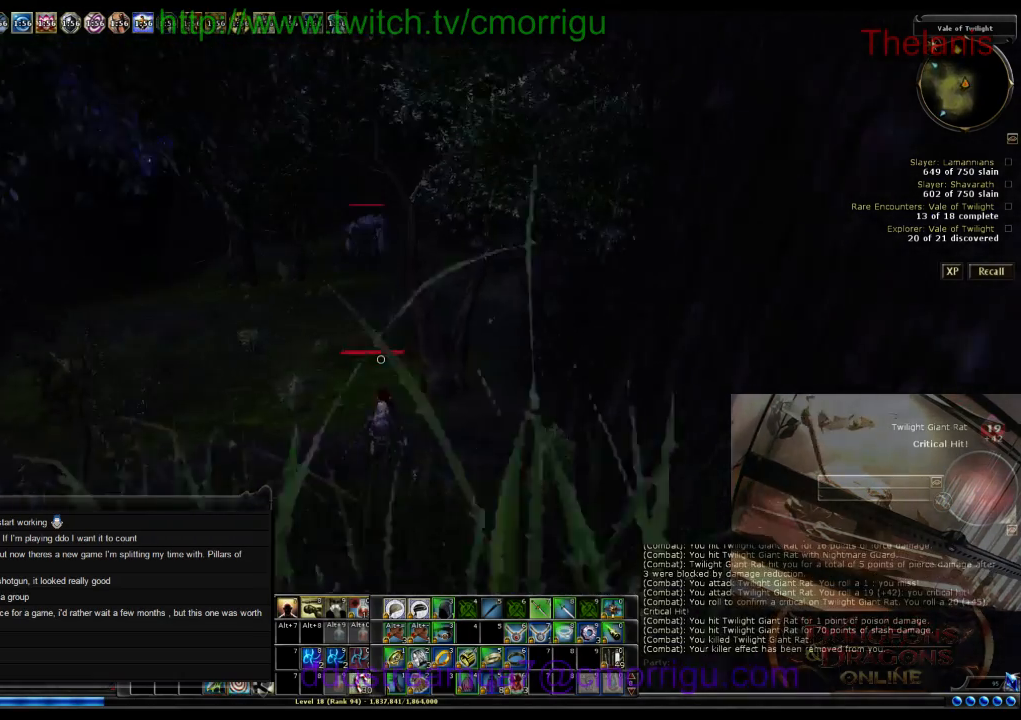
{"keys": ["w"], "events": []}
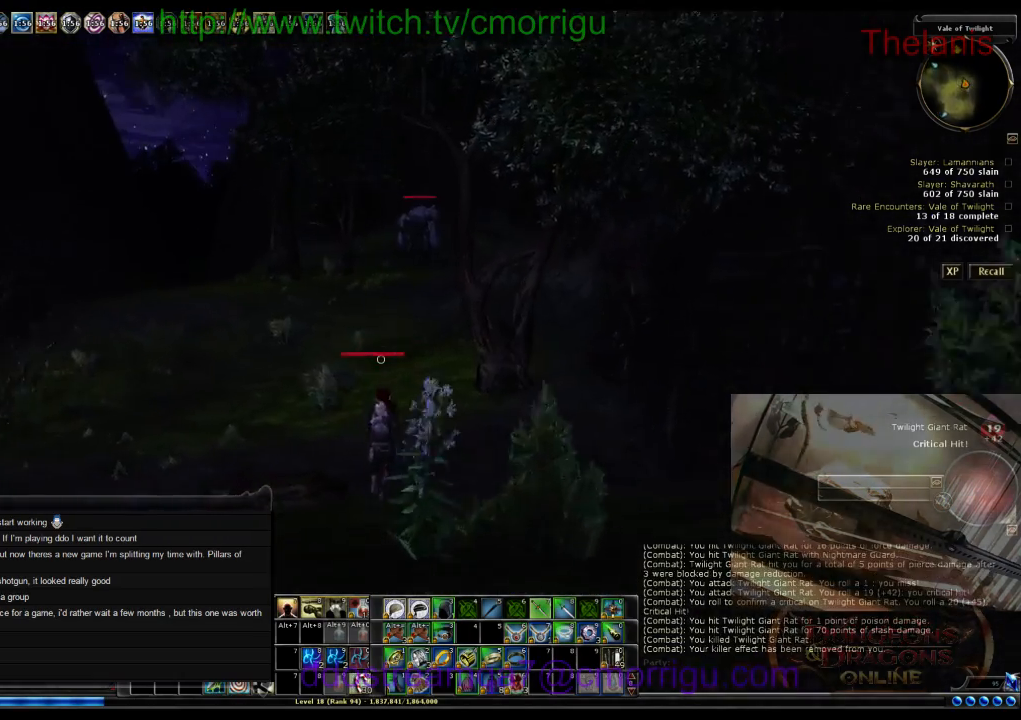
{"keys": ["w"], "events": []}
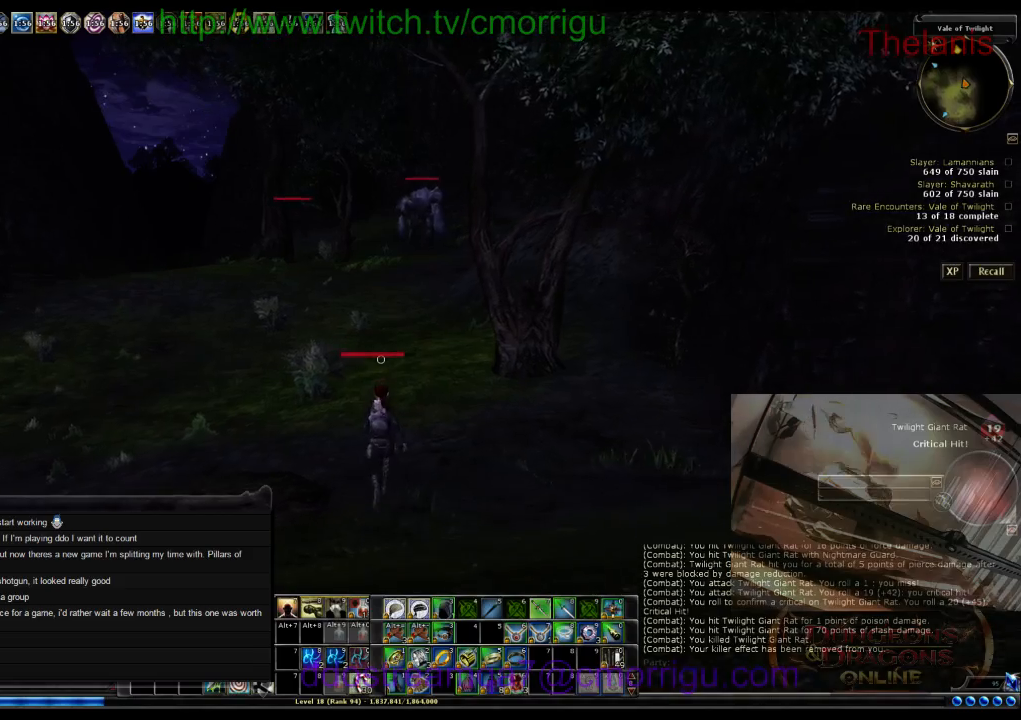
{"keys": ["w"], "events": []}
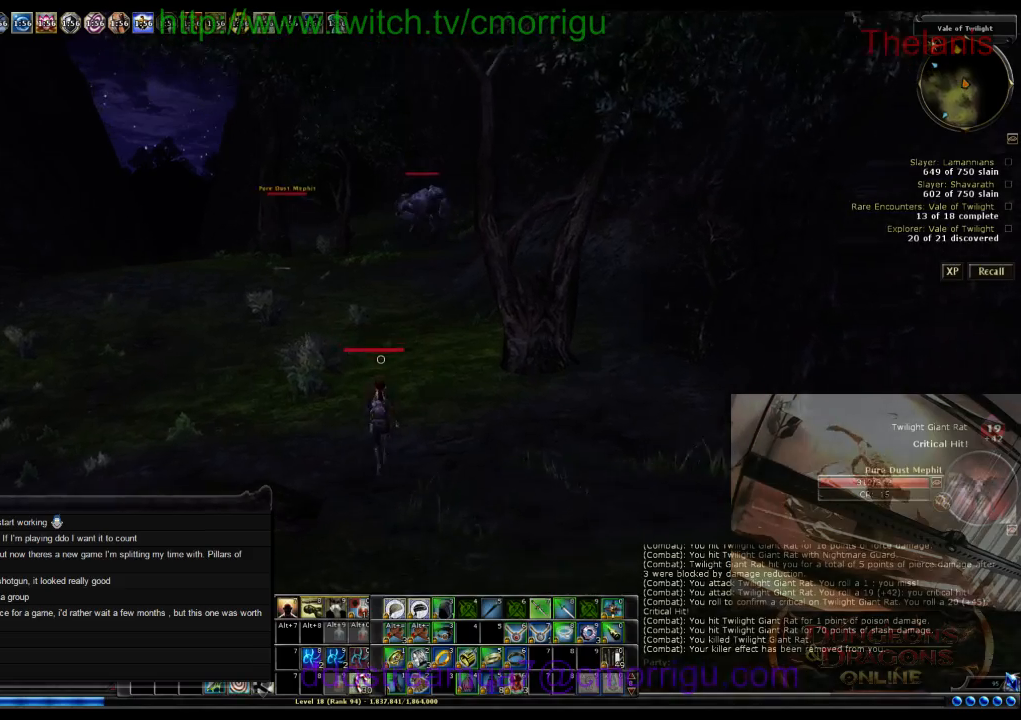
{"keys": ["w"], "events": []}
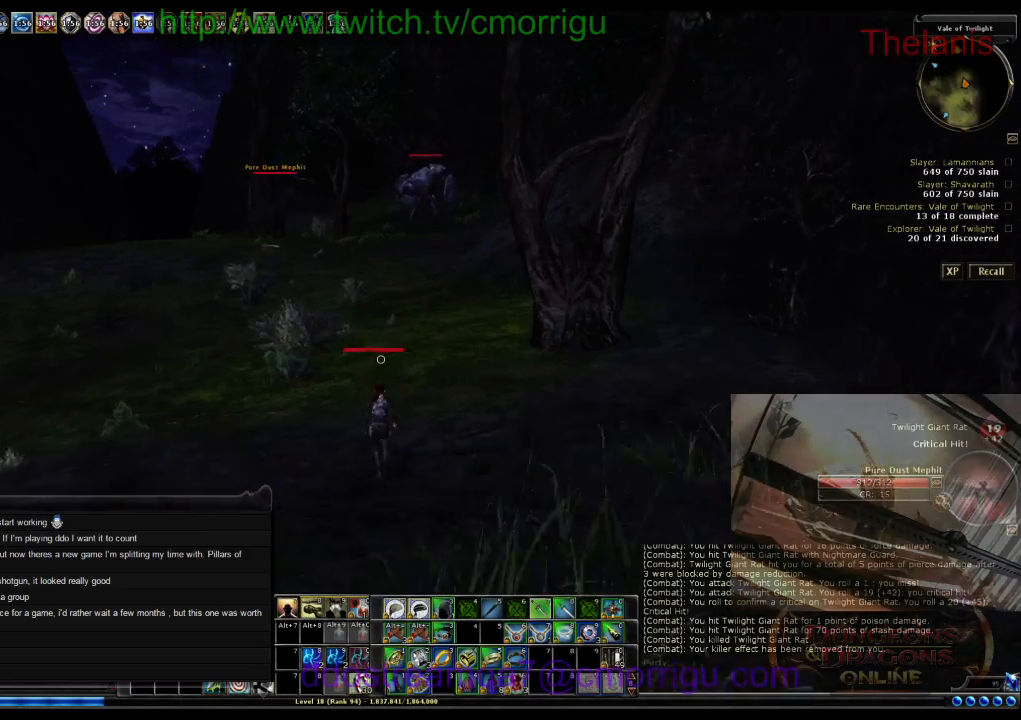
{"keys": ["w"], "events": [[100, "1", "down"], [267, "1", "up"]]}
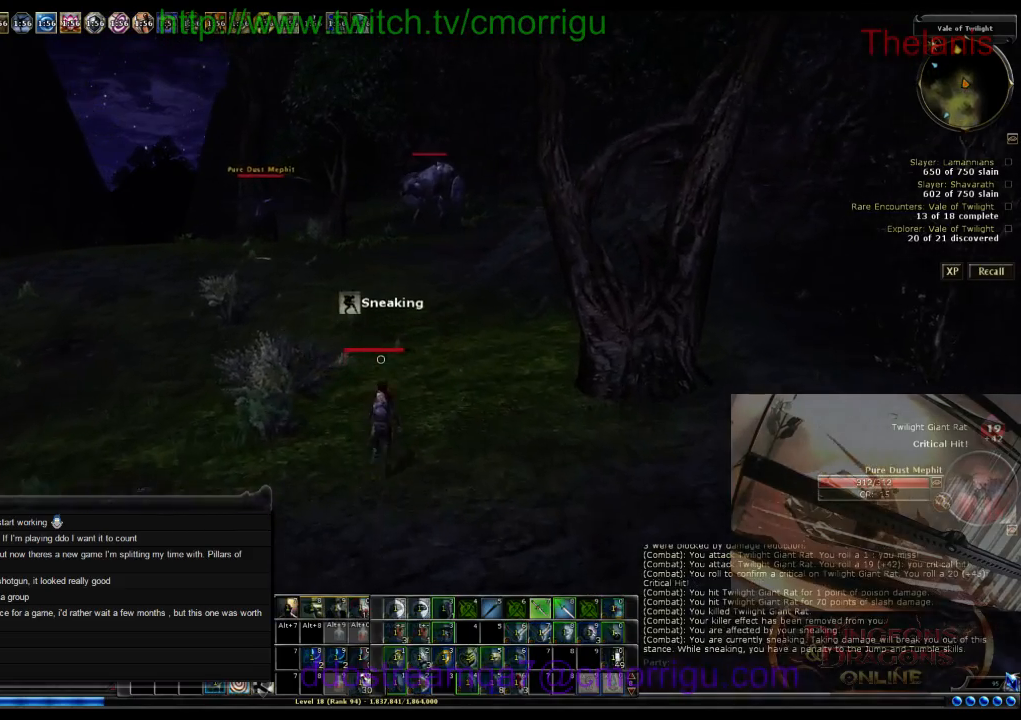
{"keys": [], "events": [[467, "w", "up"]]}